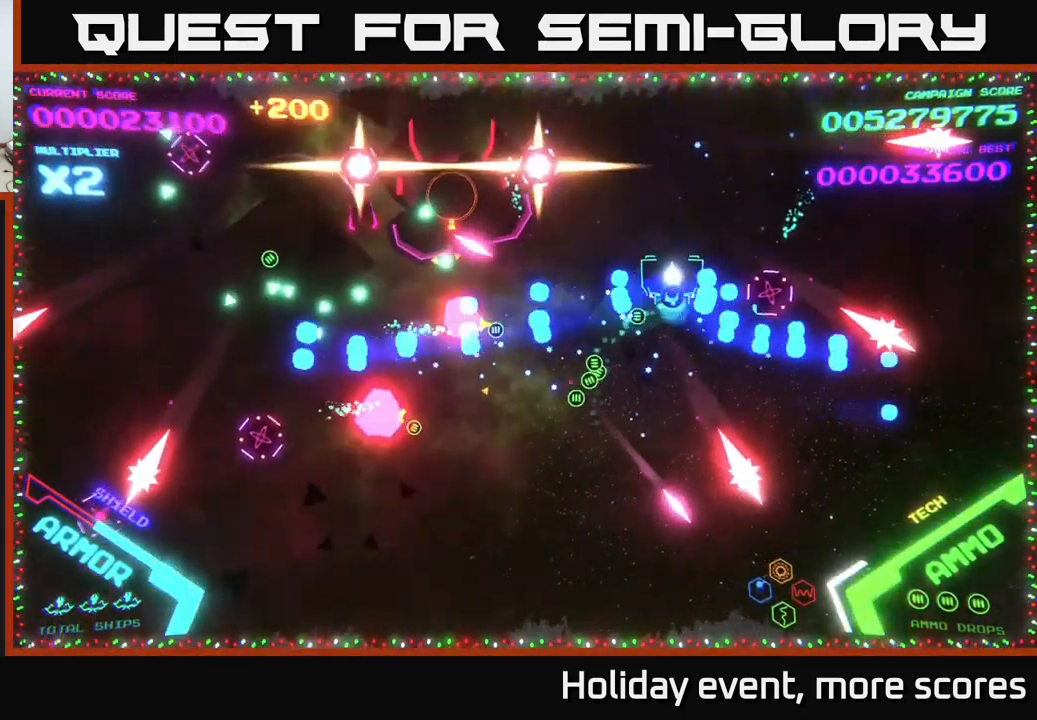
Gameplay with a controller (Xbox layout); each line is a JSON object with the inputs held at the frame after it. "events" lists button and stick changes between this image and that frame as [ms after this image, input, new state], when the widget could be followed in between.
{"buttons": ["B"], "left_stick": "down-right", "right_stick": "center", "events": [[134, "left_stick", "up"], [300, "B", "up"], [334, "left_stick", "down-right"], [367, "B", "down"]]}
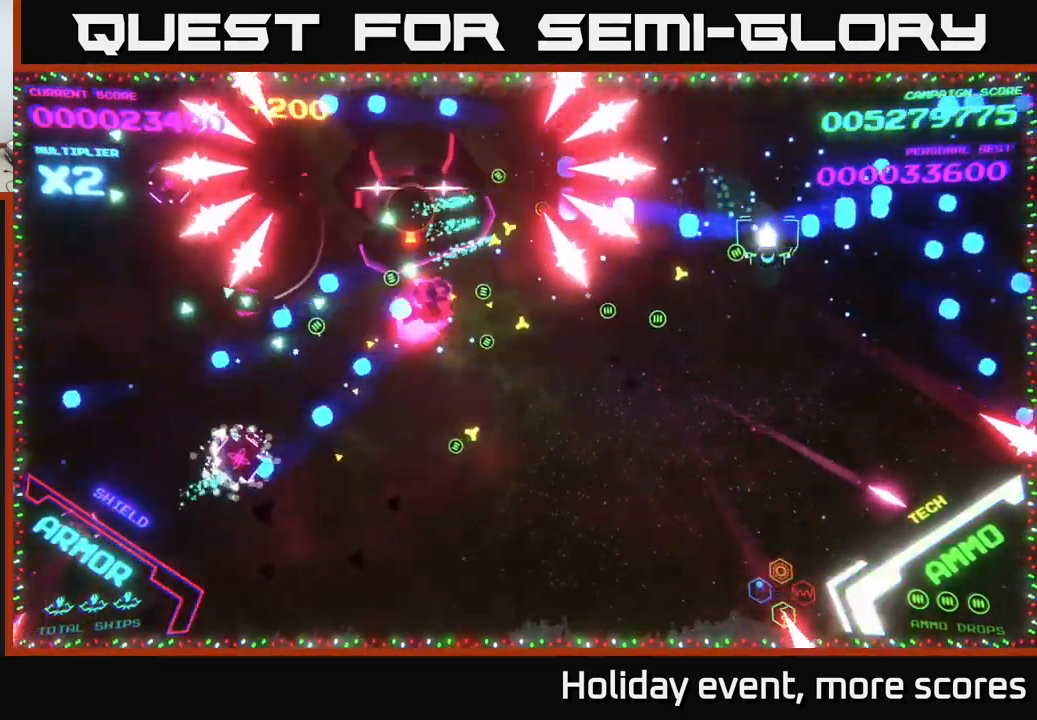
{"buttons": [], "left_stick": "up-left", "right_stick": "center", "events": [[200, "B", "up"], [267, "left_stick", "down-left"], [350, "B", "down"], [467, "left_stick", "up-left"], [500, "B", "up"]]}
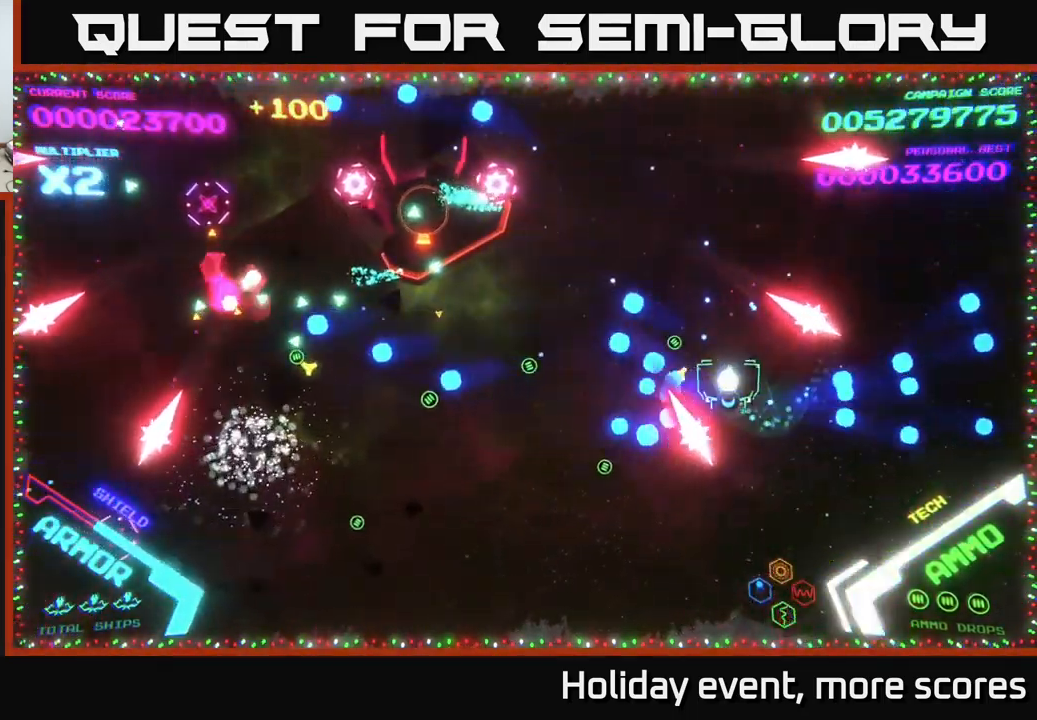
{"buttons": ["B"], "left_stick": "up-left", "right_stick": "center", "events": [[134, "B", "down"], [134, "left_stick", "left"], [300, "B", "up"], [483, "left_stick", "up-left"], [500, "B", "down"]]}
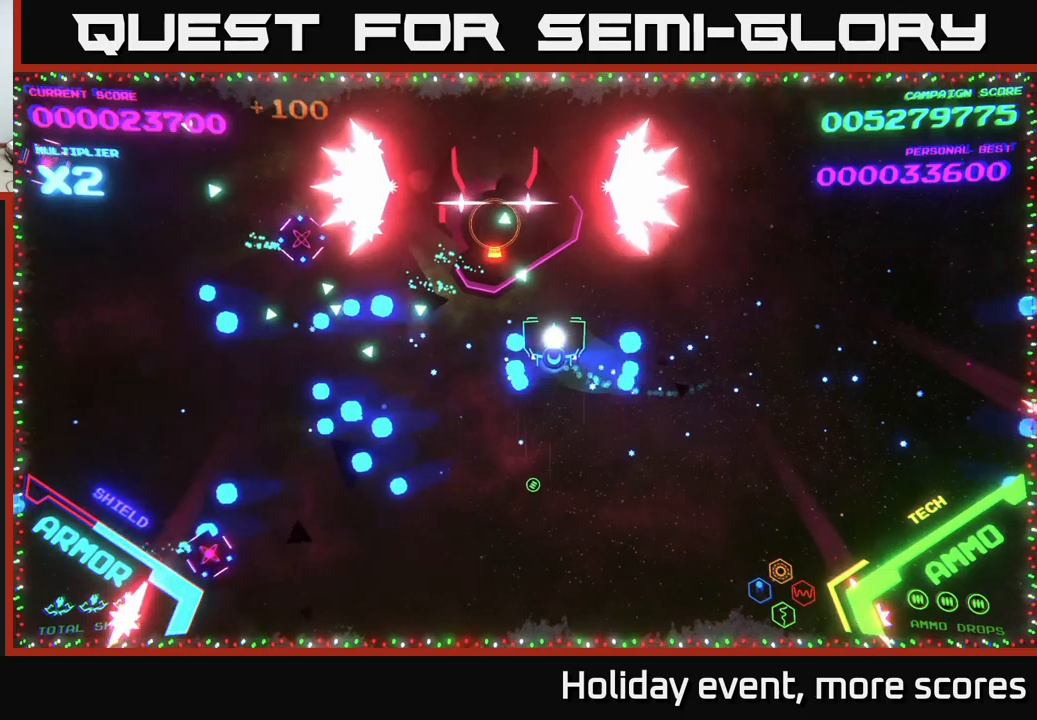
{"buttons": ["B"], "left_stick": "center", "right_stick": "center", "events": [[283, "left_stick", "up-right"], [416, "left_stick", "center"]]}
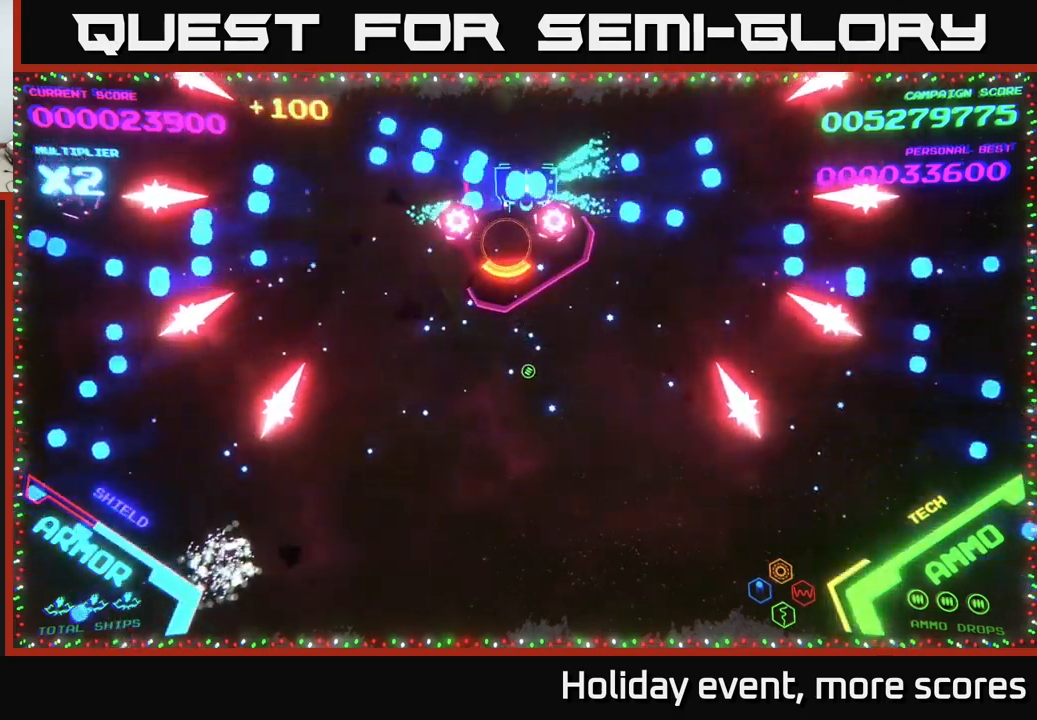
{"buttons": ["B"], "left_stick": "center", "right_stick": "center", "events": [[250, "left_stick", "down-left"], [350, "left_stick", "center"]]}
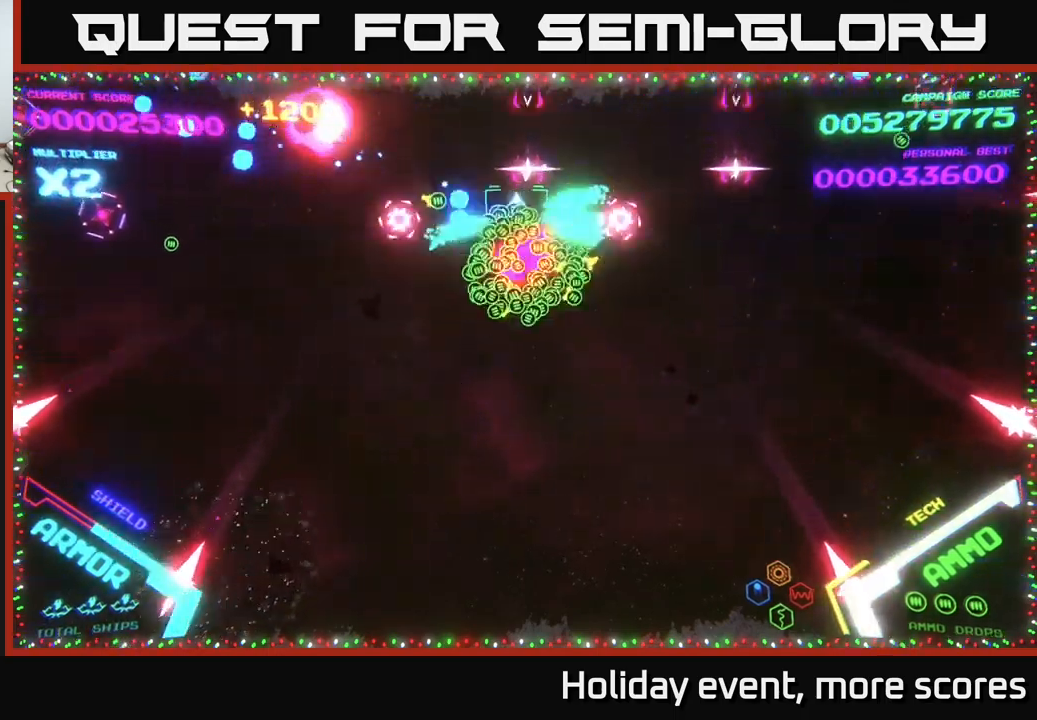
{"buttons": ["B"], "left_stick": "down-left", "right_stick": "center", "events": [[116, "left_stick", "left"], [250, "left_stick", "up"], [333, "B", "up"], [416, "B", "down"], [500, "left_stick", "down-left"]]}
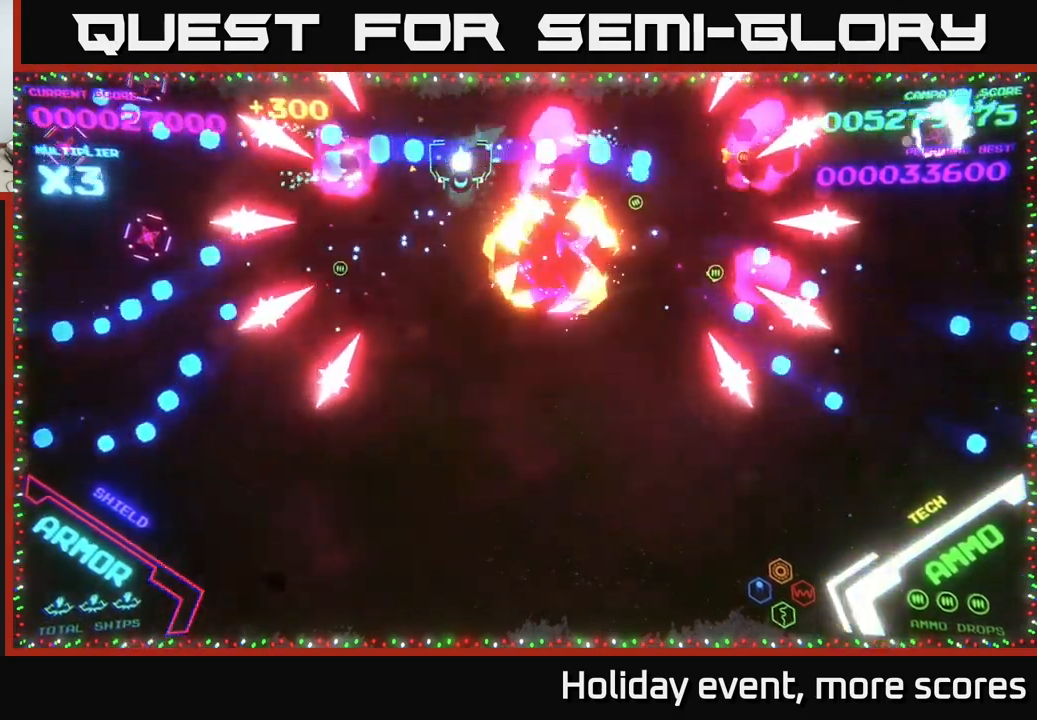
{"buttons": [], "left_stick": "down", "right_stick": "center", "events": [[16, "B", "up"], [83, "B", "down"], [100, "left_stick", "down"], [300, "B", "up"]]}
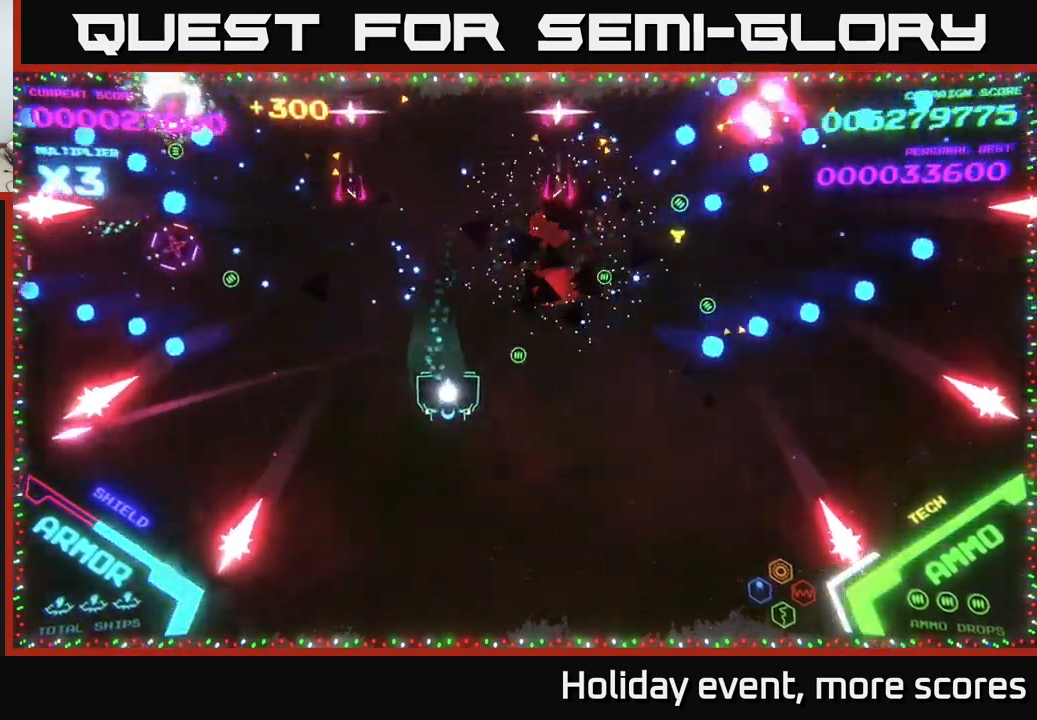
{"buttons": [], "left_stick": "up-right", "right_stick": "center", "events": [[33, "left_stick", "down-right"], [233, "left_stick", "right"], [433, "left_stick", "up-right"]]}
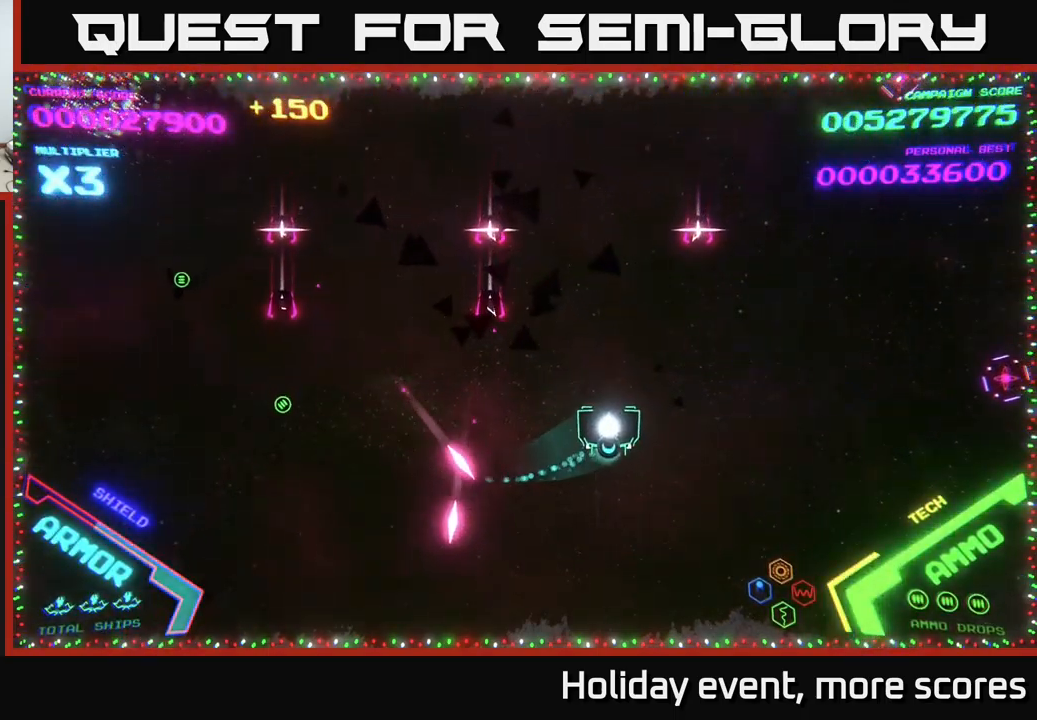
{"buttons": [], "left_stick": "up-left", "right_stick": "center", "events": [[150, "left_stick", "up-left"]]}
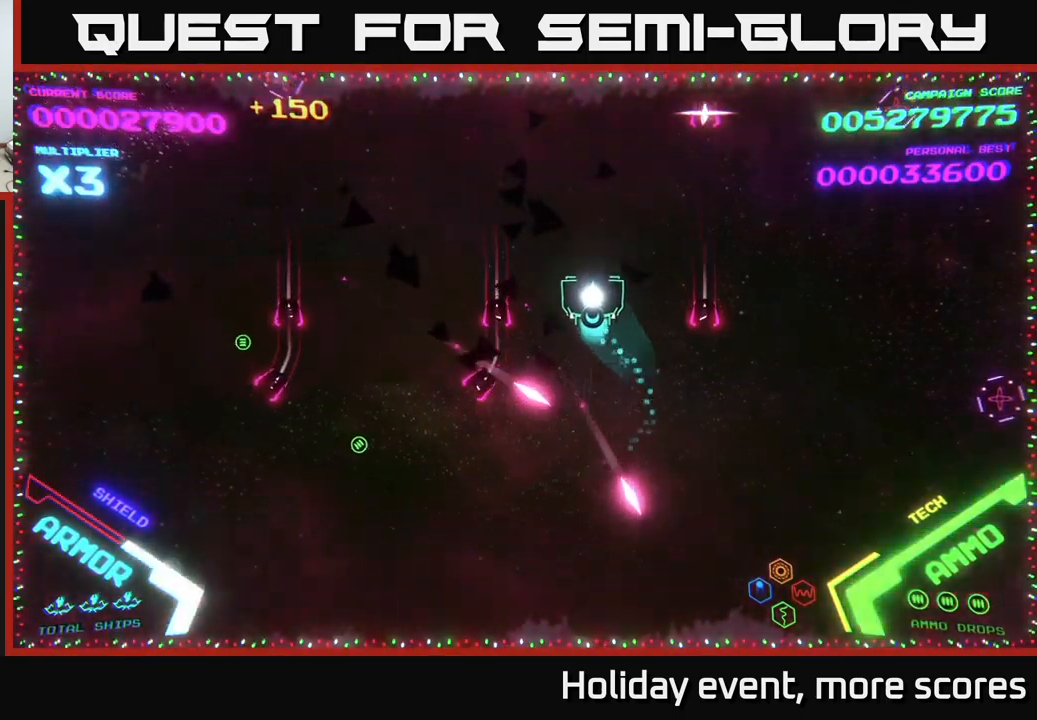
{"buttons": [], "left_stick": "center", "right_stick": "center", "events": [[266, "left_stick", "center"]]}
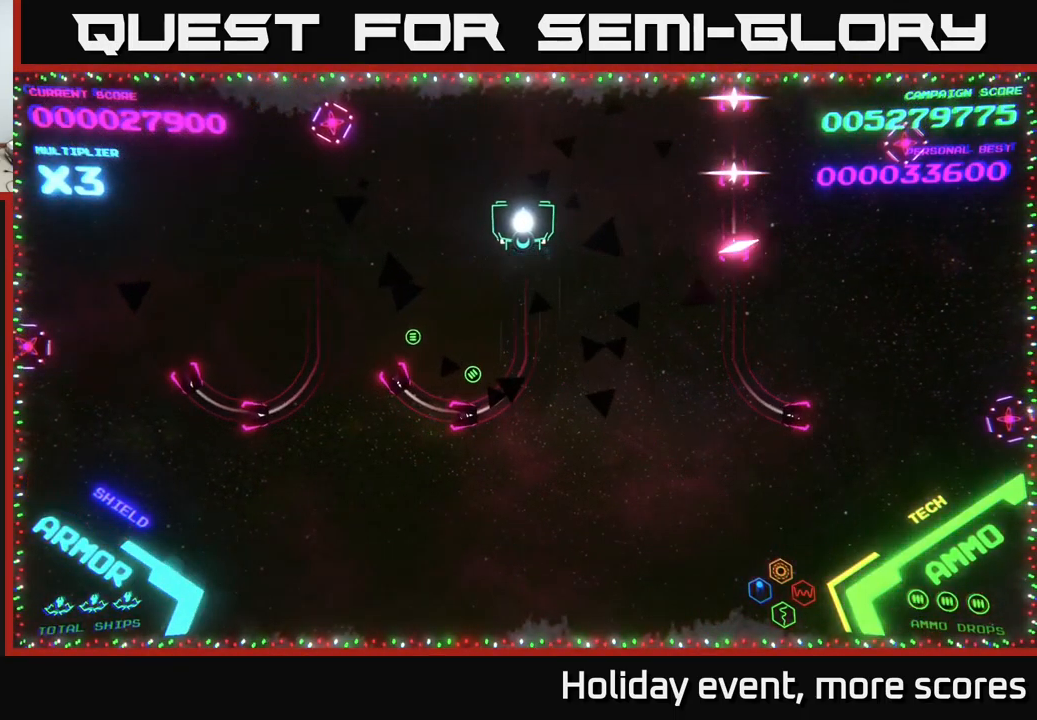
{"buttons": [], "left_stick": "right", "right_stick": "center", "events": [[116, "left_stick", "up"], [316, "left_stick", "center"], [500, "left_stick", "right"]]}
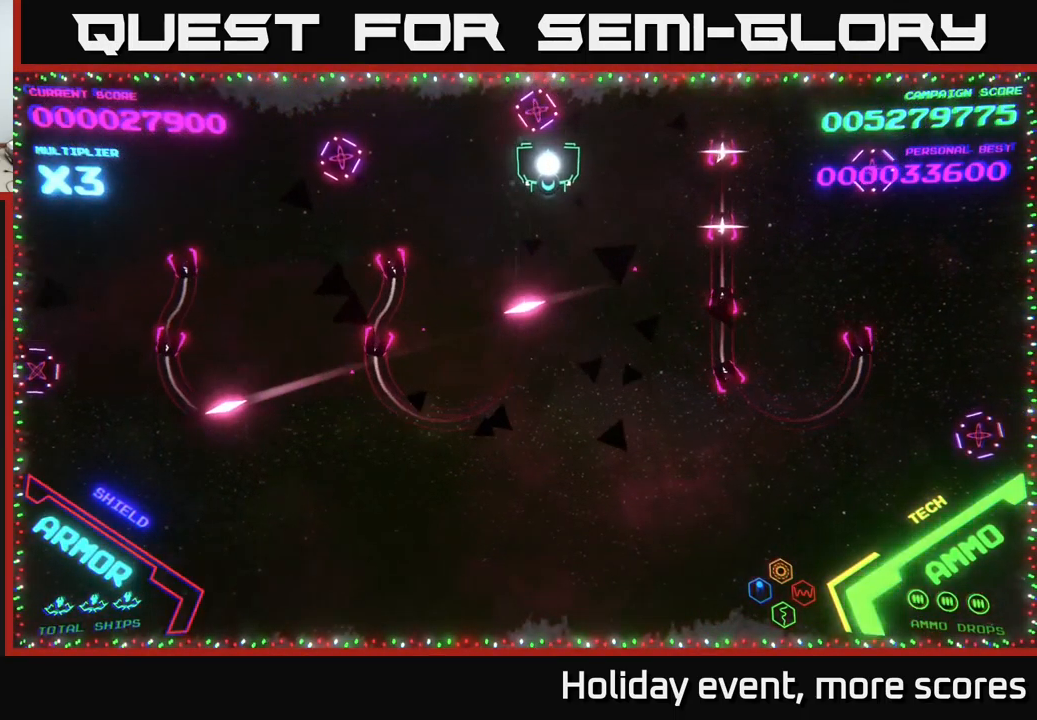
{"buttons": ["B"], "left_stick": "up", "right_stick": "center", "events": [[50, "left_stick", "down-right"], [183, "left_stick", "center"], [316, "left_stick", "right"], [383, "B", "down"], [450, "left_stick", "up"]]}
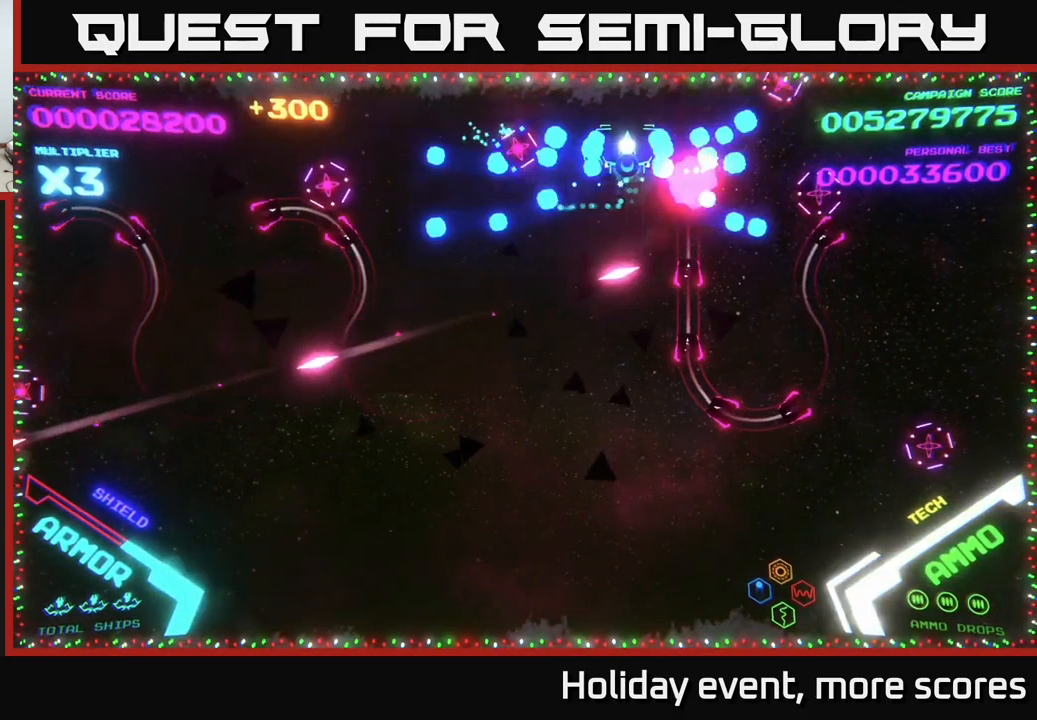
{"buttons": [], "left_stick": "left", "right_stick": "center", "events": [[100, "left_stick", "left"], [183, "left_stick", "down"], [350, "left_stick", "down-left"], [500, "B", "up"], [500, "left_stick", "left"]]}
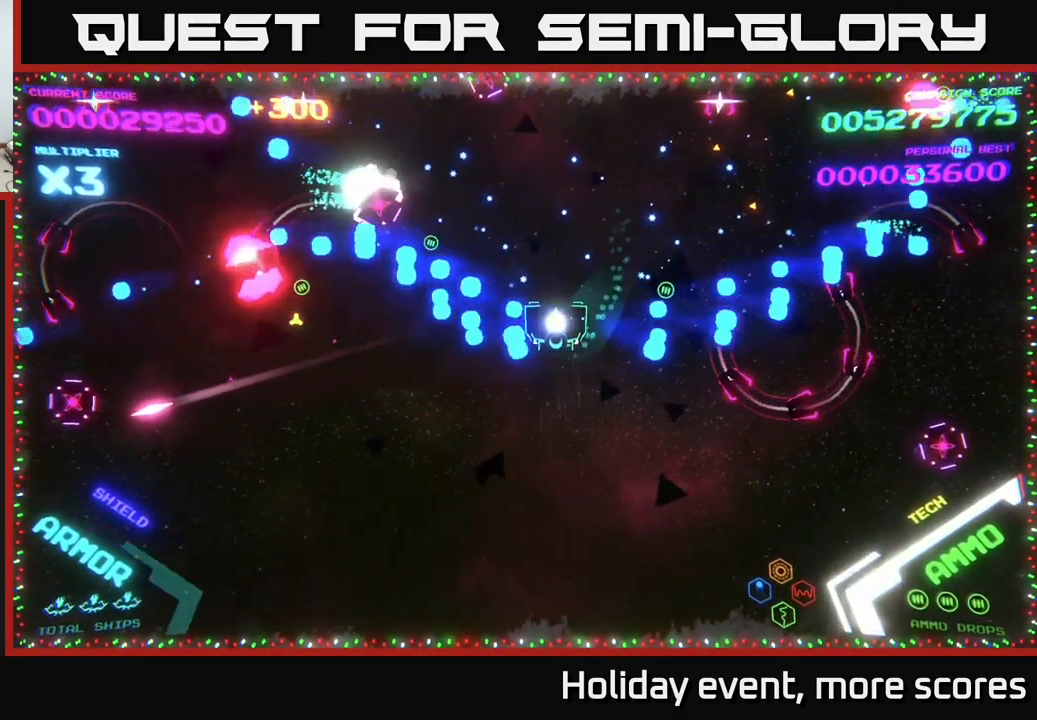
{"buttons": ["B"], "left_stick": "down-left", "right_stick": "center", "events": [[33, "left_stick", "up-left"], [50, "B", "down"], [100, "left_stick", "up"], [267, "left_stick", "up-left"], [400, "left_stick", "down-left"], [433, "B", "up"], [483, "B", "down"]]}
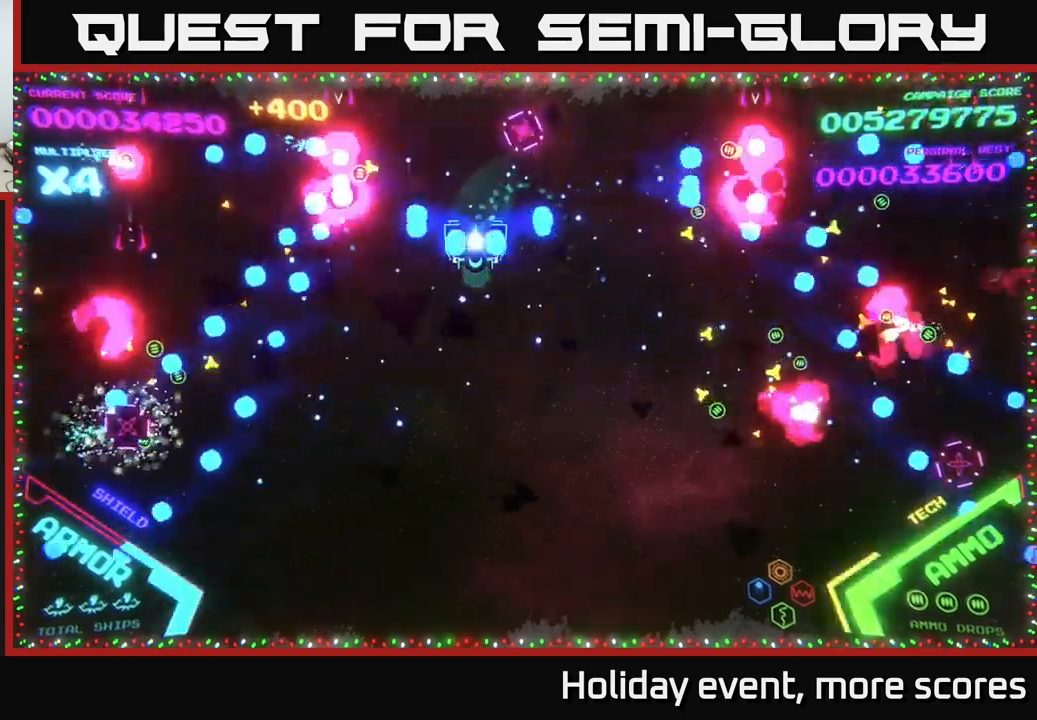
{"buttons": ["B"], "left_stick": "up", "right_stick": "center", "events": [[217, "B", "up"], [217, "left_stick", "up-left"], [300, "B", "down"], [433, "left_stick", "up"]]}
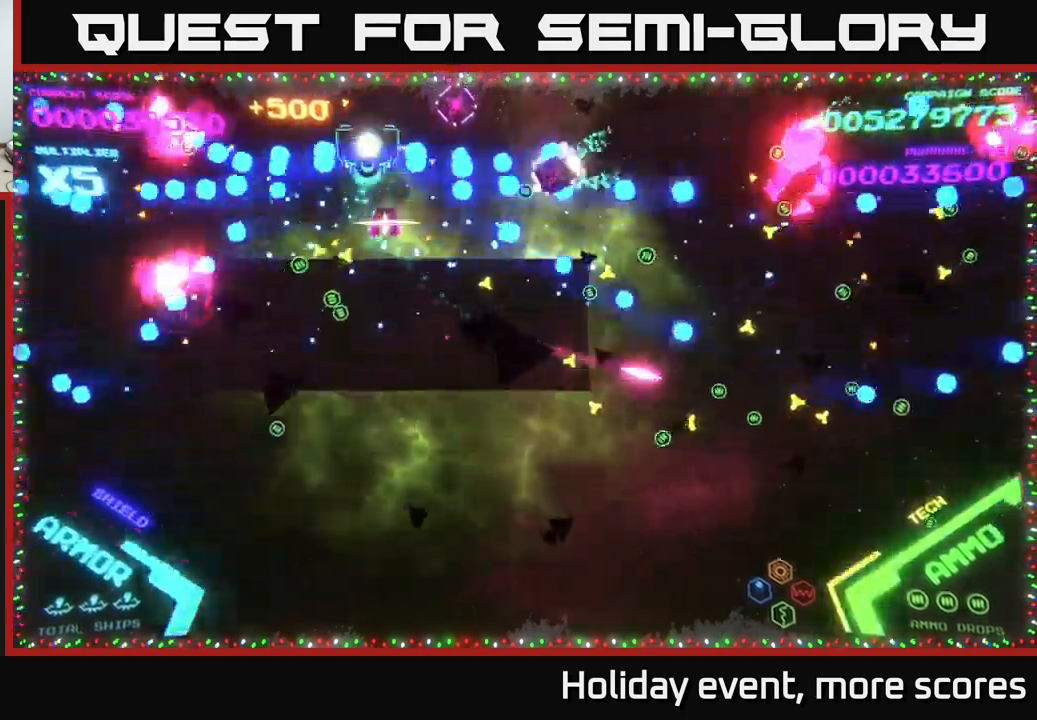
{"buttons": ["B"], "left_stick": "down", "right_stick": "center", "events": [[117, "left_stick", "left"], [133, "B", "up"], [200, "B", "down"], [233, "left_stick", "down"]]}
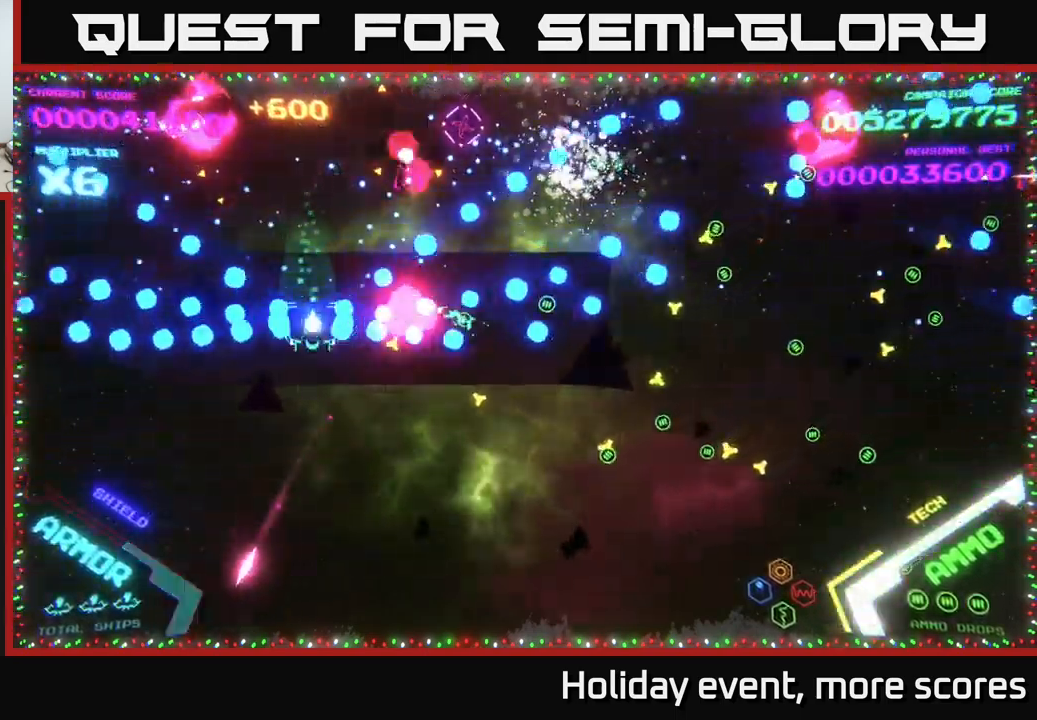
{"buttons": ["B"], "left_stick": "up", "right_stick": "center", "events": [[133, "B", "up"], [233, "left_stick", "left"], [317, "left_stick", "up-left"], [450, "left_stick", "up"], [467, "B", "down"]]}
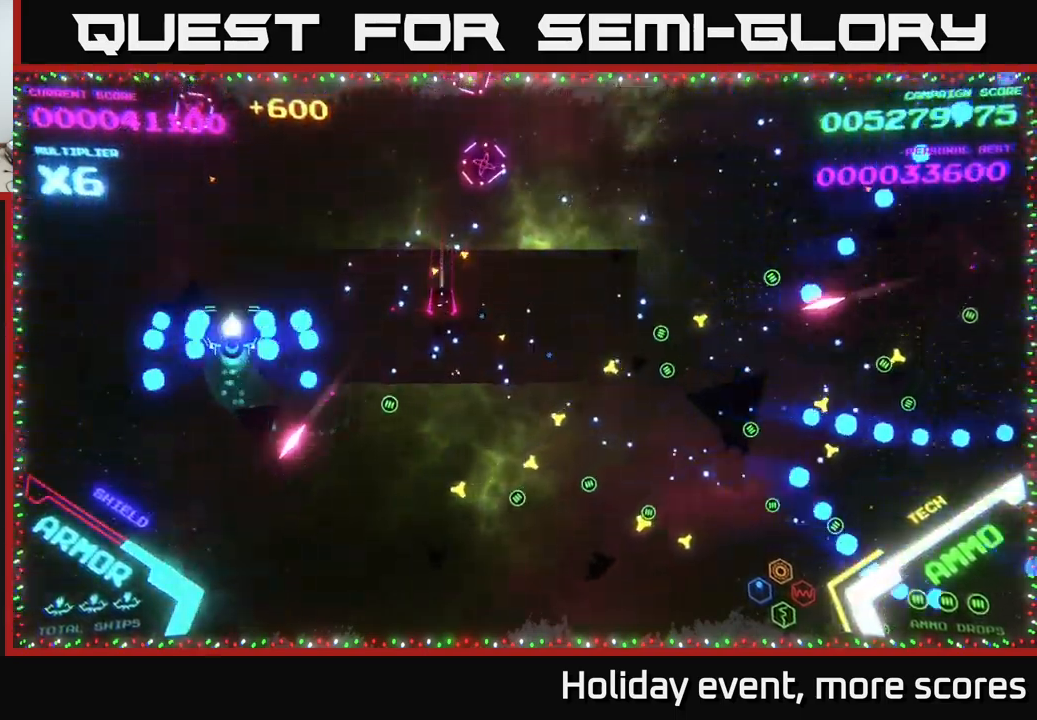
{"buttons": ["B"], "left_stick": "down-left", "right_stick": "center", "events": [[67, "left_stick", "up-right"], [367, "B", "up"], [433, "B", "down"], [450, "left_stick", "down-left"]]}
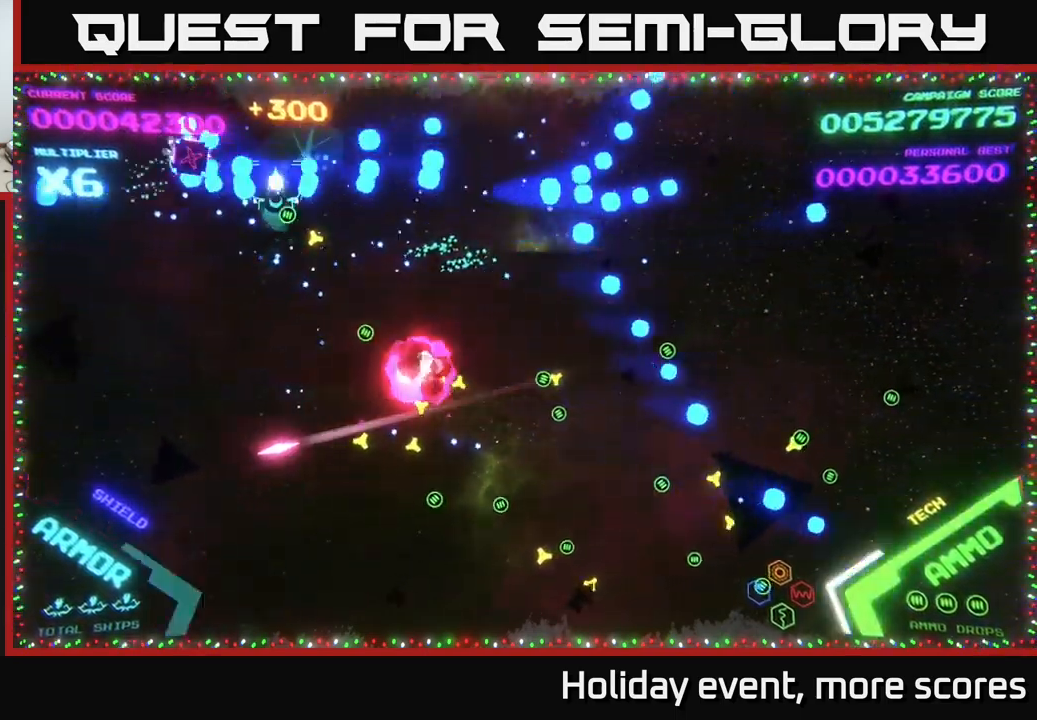
{"buttons": [], "left_stick": "down-right", "right_stick": "center", "events": [[17, "left_stick", "down"], [67, "left_stick", "down-right"], [217, "B", "up"]]}
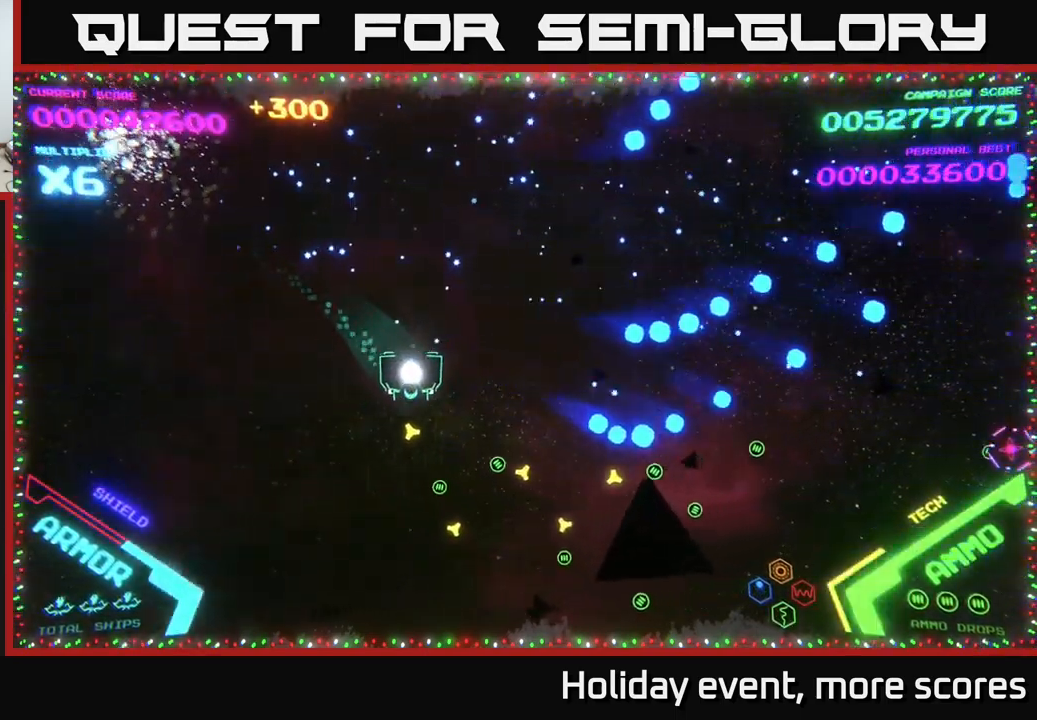
{"buttons": [], "left_stick": "right", "right_stick": "center", "events": [[217, "left_stick", "right"]]}
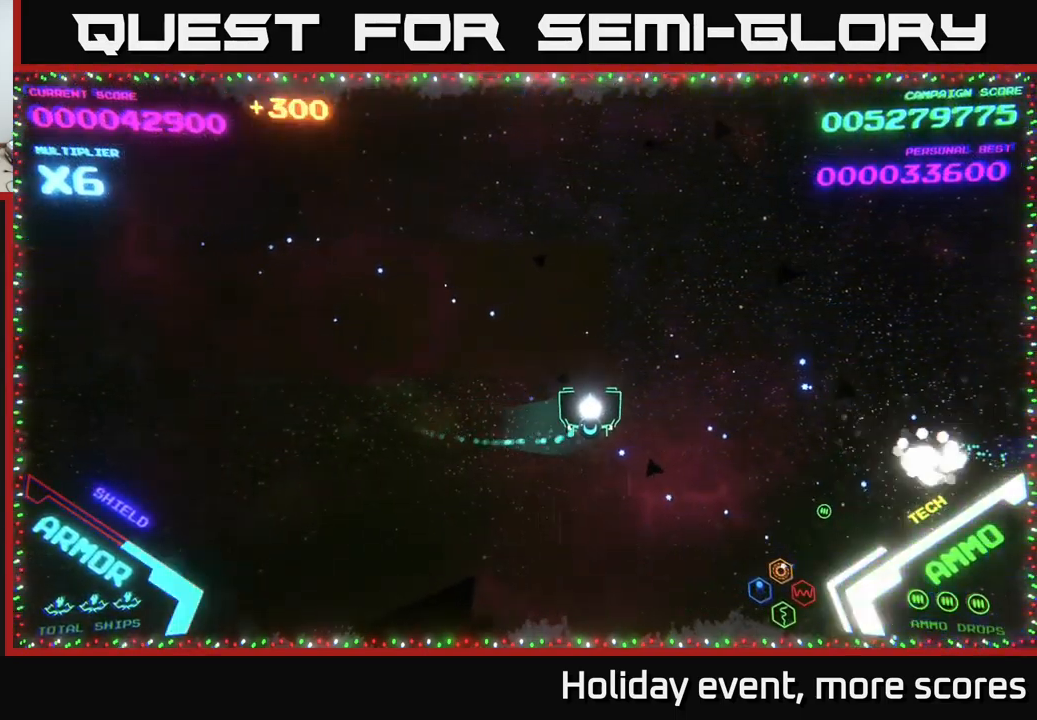
{"buttons": [], "left_stick": "right", "right_stick": "center", "events": [[33, "left_stick", "up-right"], [217, "left_stick", "center"], [267, "left_stick", "down"], [500, "left_stick", "right"]]}
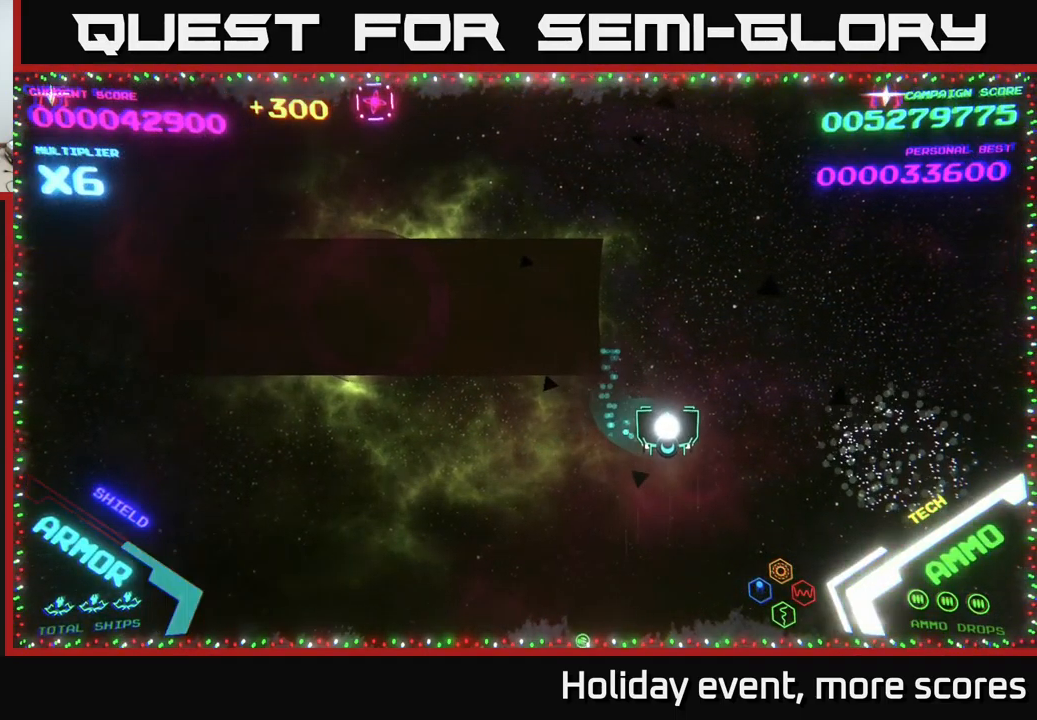
{"buttons": [], "left_stick": "down-left", "right_stick": "center", "events": [[267, "left_stick", "down-left"]]}
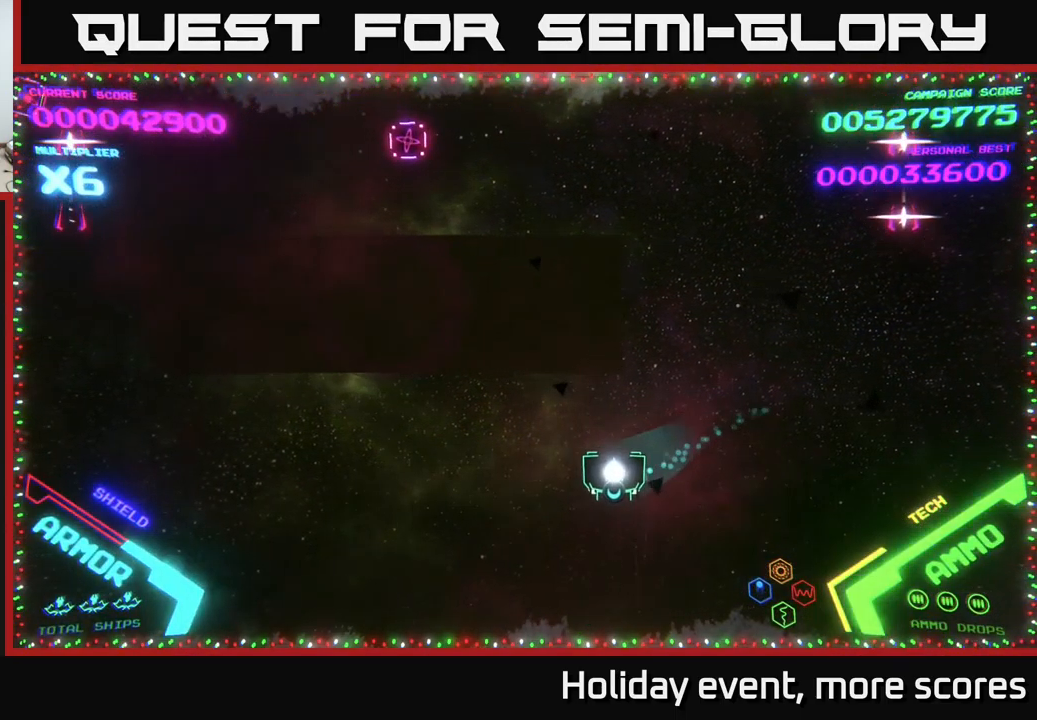
{"buttons": [], "left_stick": "up", "right_stick": "center", "events": [[17, "left_stick", "left"], [283, "left_stick", "up"]]}
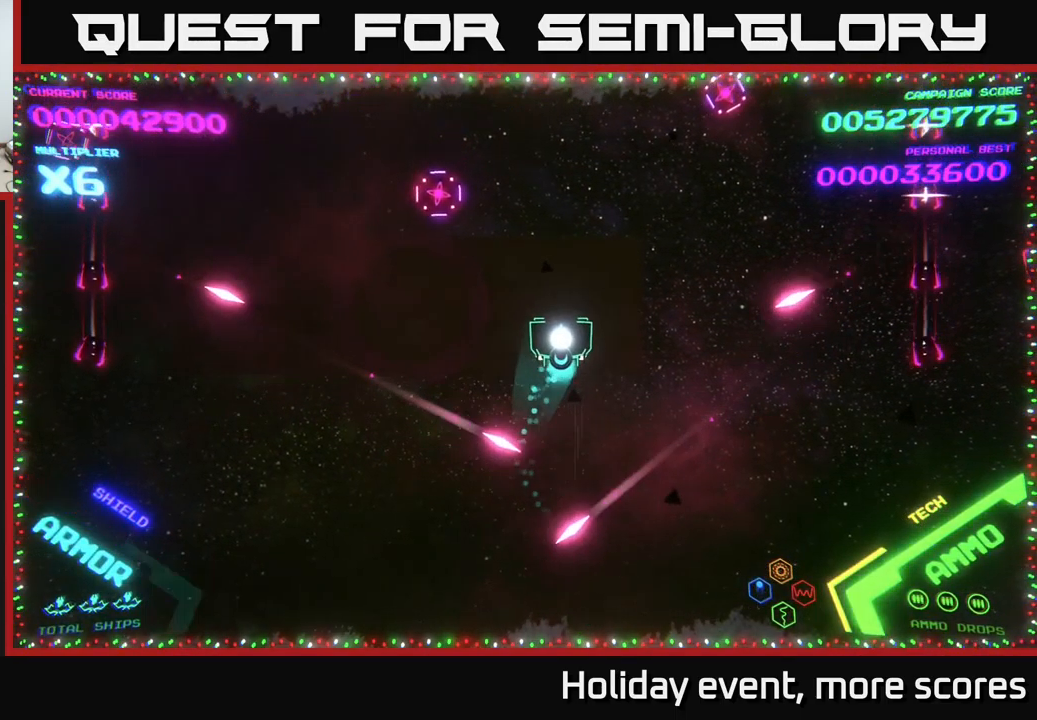
{"buttons": [], "left_stick": "down-right", "right_stick": "center", "events": [[50, "left_stick", "right"], [134, "left_stick", "down"], [234, "left_stick", "up"], [434, "left_stick", "center"], [500, "left_stick", "down-right"]]}
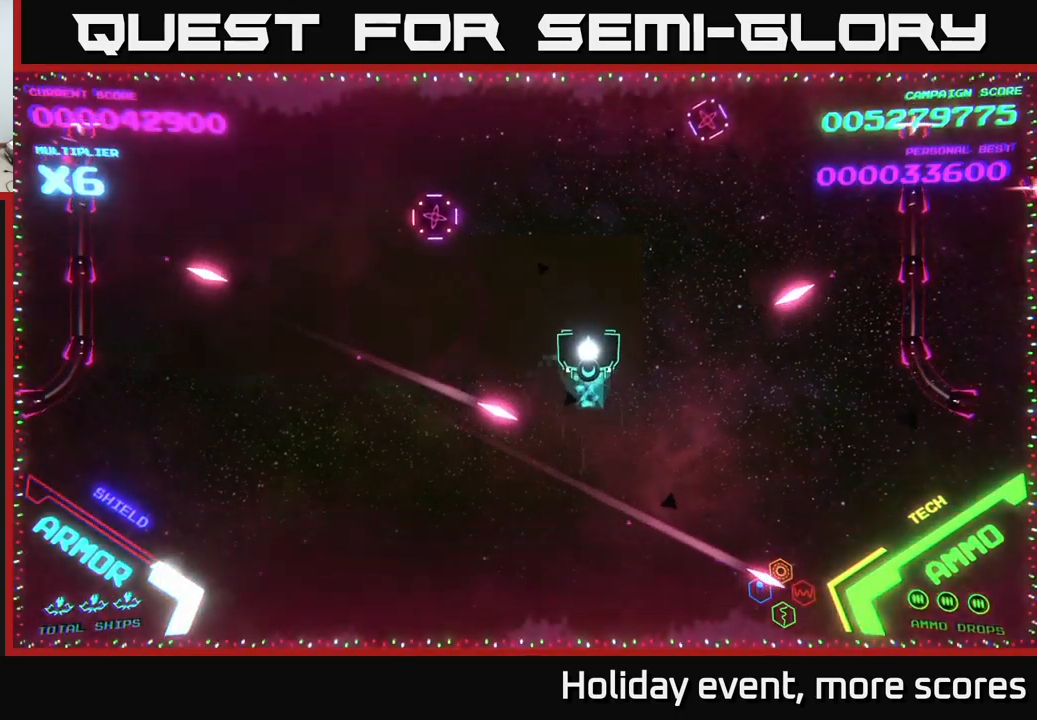
{"buttons": [], "left_stick": "down-right", "right_stick": "center", "events": [[134, "left_stick", "down-left"], [500, "left_stick", "down-right"]]}
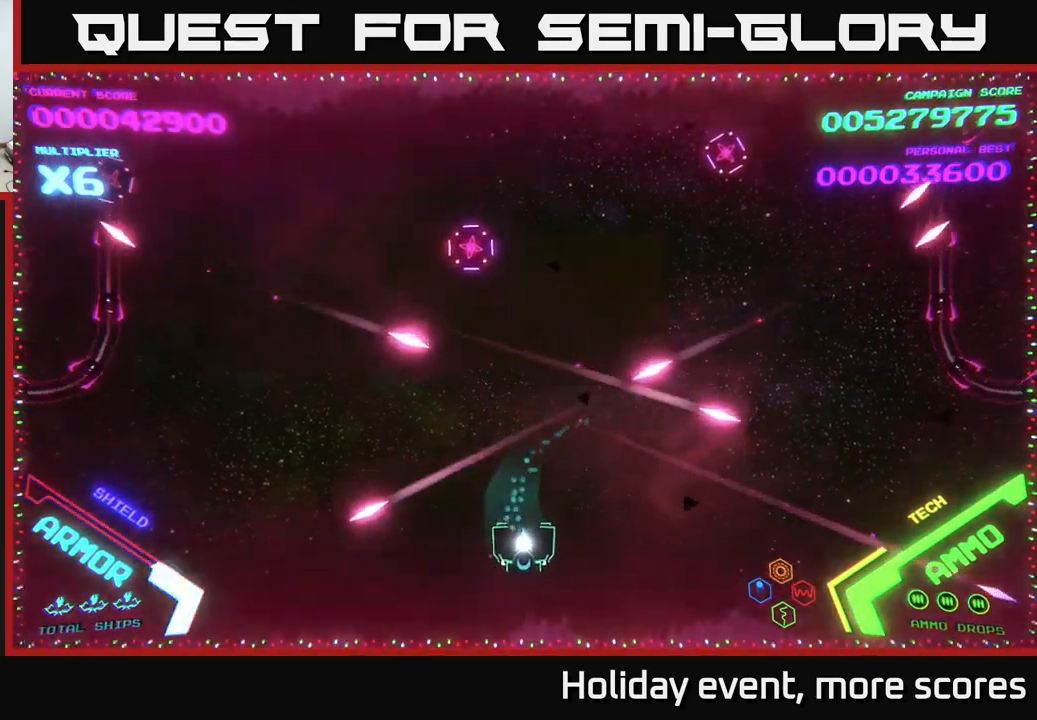
{"buttons": ["B"], "left_stick": "up", "right_stick": "center", "events": [[150, "left_stick", "down-left"], [267, "left_stick", "up-right"], [350, "left_stick", "up"], [434, "B", "down"]]}